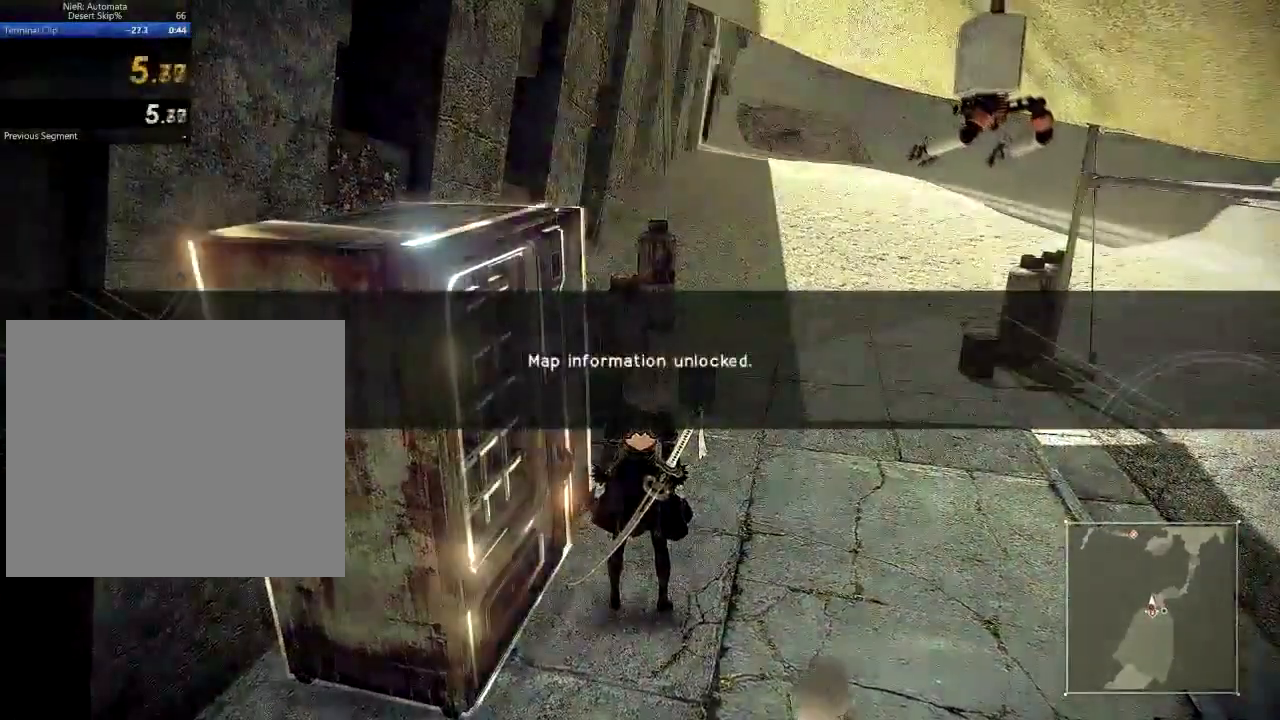
Gameplay with a controller (Xbox layout); each line is a JSON object with the inputs held at the frame after it. "events" lists button and stick changes between this image and that frame as [ms after this image, input, new state], when the widget could be followed in between.
{"buttons": ["B"], "left_stick": "center", "right_stick": "center", "events": [[251, "B", "up"], [301, "B", "down"], [417, "B", "up"], [468, "B", "down"]]}
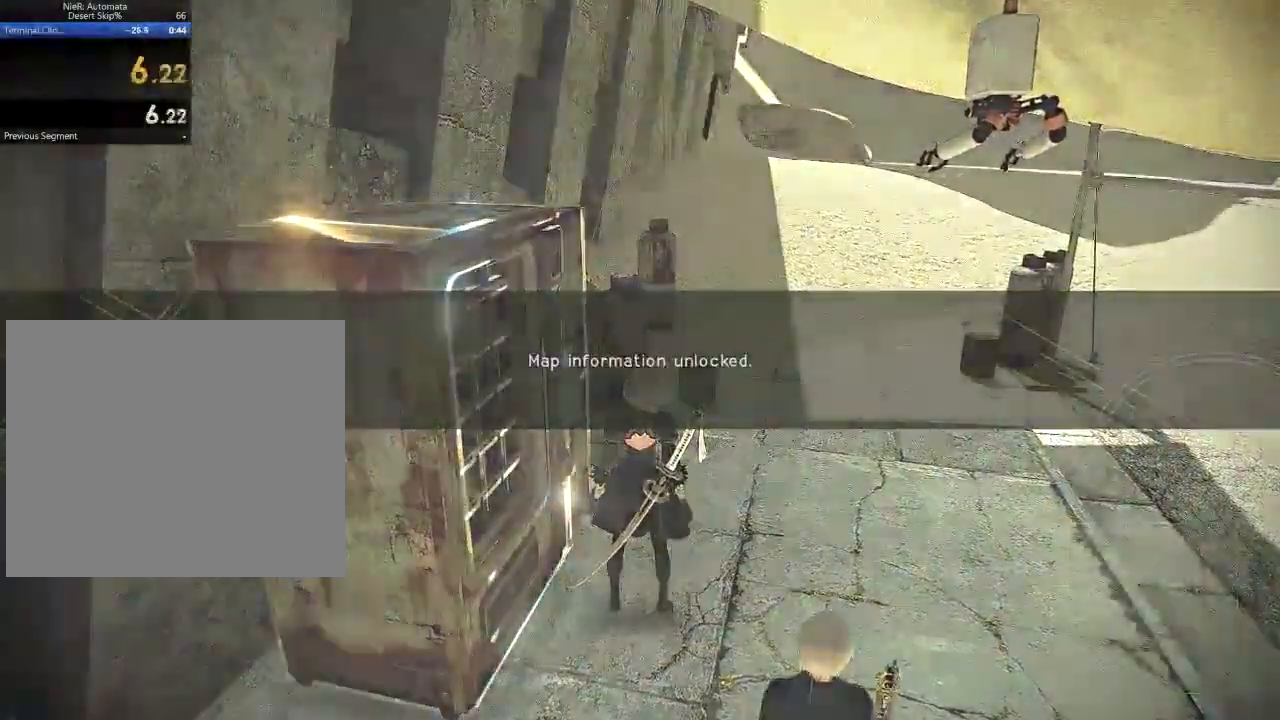
{"buttons": ["B"], "left_stick": "center", "right_stick": "center", "events": [[233, "B", "up"], [267, "B", "down"]]}
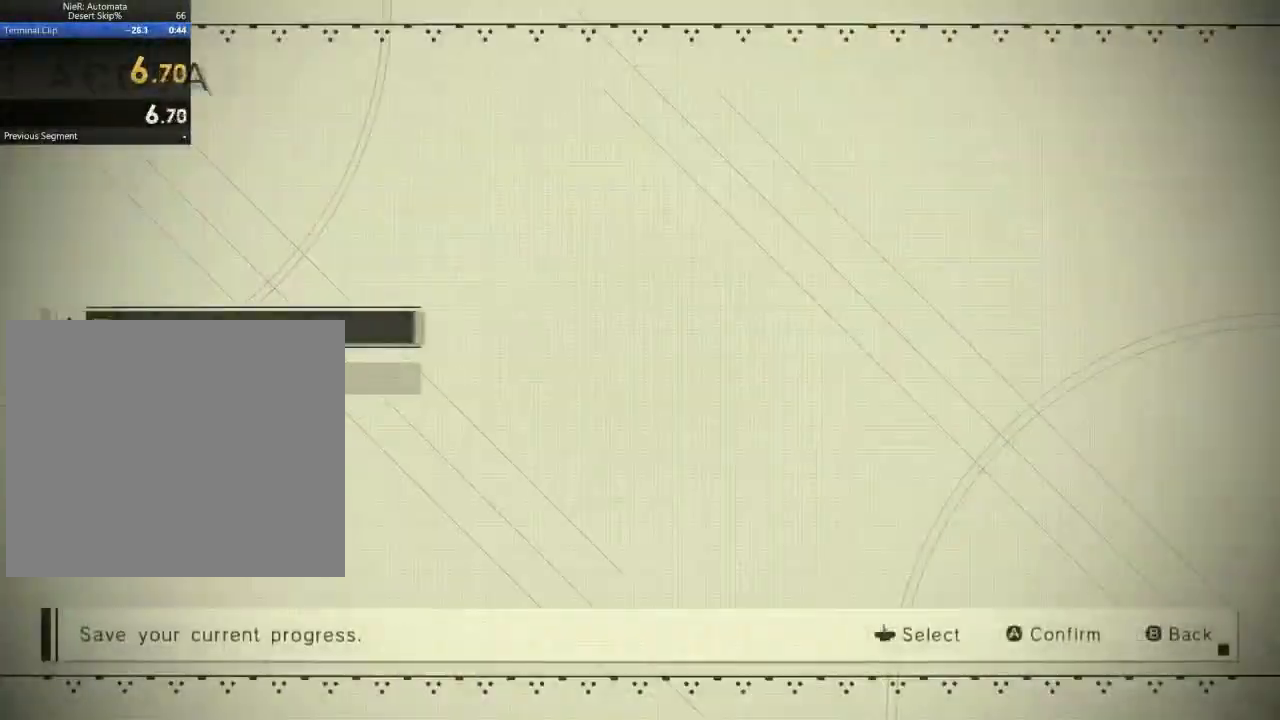
{"buttons": [], "left_stick": "down", "right_stick": "center", "events": [[301, "B", "up"], [417, "left_stick", "down"]]}
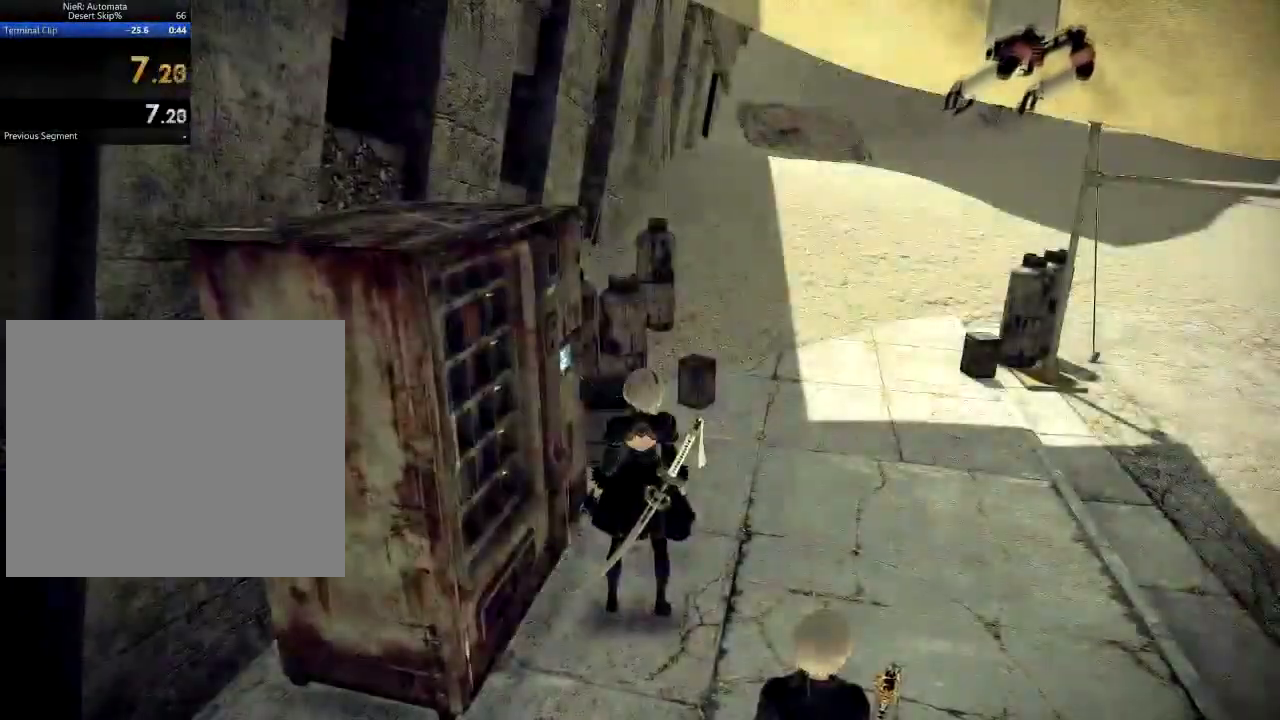
{"buttons": ["R2"], "left_stick": "down", "right_stick": "center", "events": [[367, "R2", "down"]]}
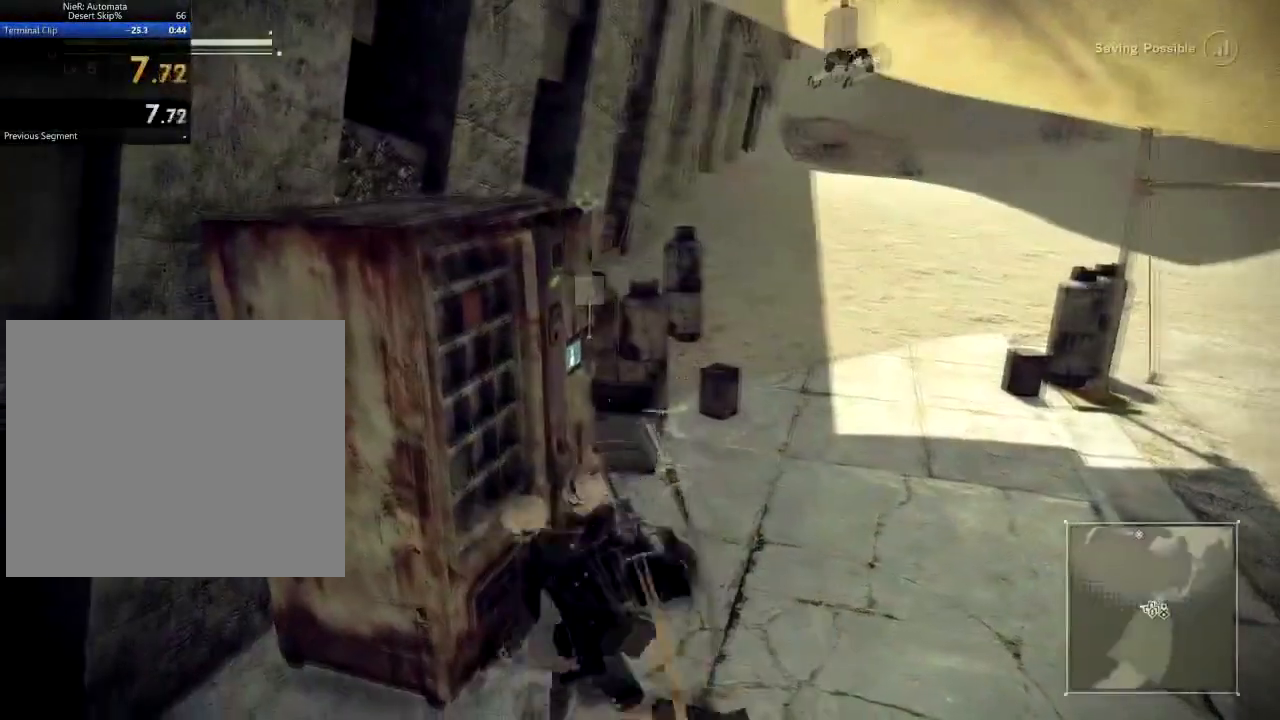
{"buttons": [], "left_stick": "up", "right_stick": "center"}